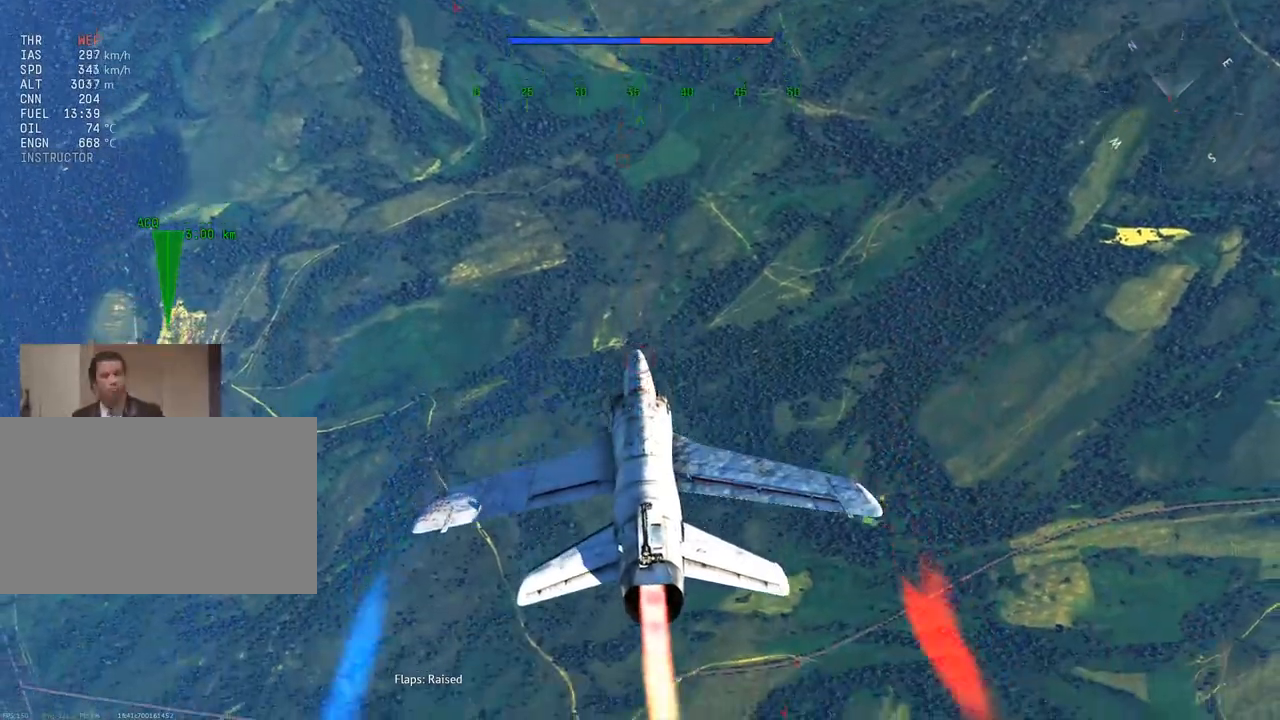
Gameplay with keyboard and mouse; each line is a JSON object with the keys and mouse buttons held at the frame after it. "events" lists presses ("down") and releases ("up") of "1", "2", "3", "4", "5", "a", "alt", "c", "caps_lock", "ctrl", "d", "e", "f", "g", "q", "r", "s", "shift", "space", "t", "tab", "v", "w", "x", "z", "mouse_left", "mouse_wheel" and "mouse_right" between this image and that frame as [ms after this image, input, new state], when the widget could be followed in between. "mouse_left", "mouse_wheel", "mouse_right" = the "left", "wheel", "right" buttons of the "mouse" list. No other keys are recorded. "wheel" means that the mouse wheel is clicked or scrolled. "mouse_move" is the direction in which the mouse moves at that frame (one of eight, or "still"), when it could be read.
{"keys": ["v", "w"], "mouse": [], "mouse_move": "still", "events": []}
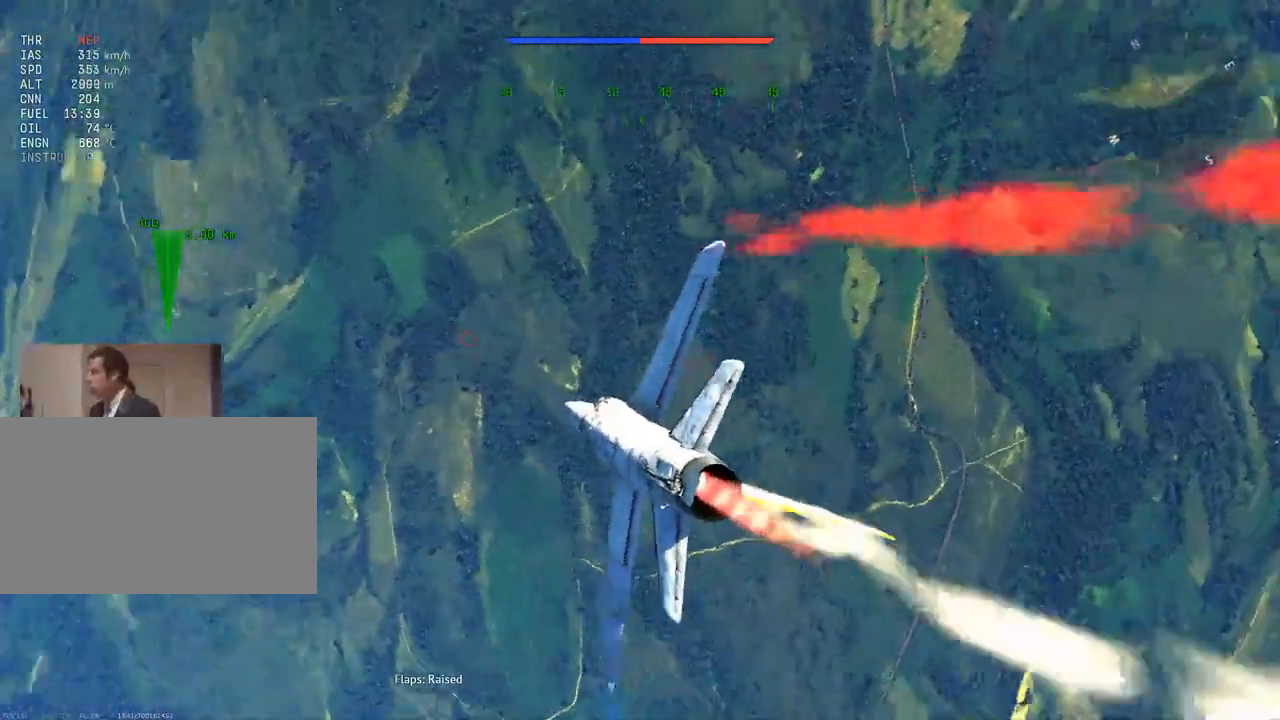
{"keys": ["w"], "mouse": [], "mouse_move": "still", "events": [[83, "v", "up"]]}
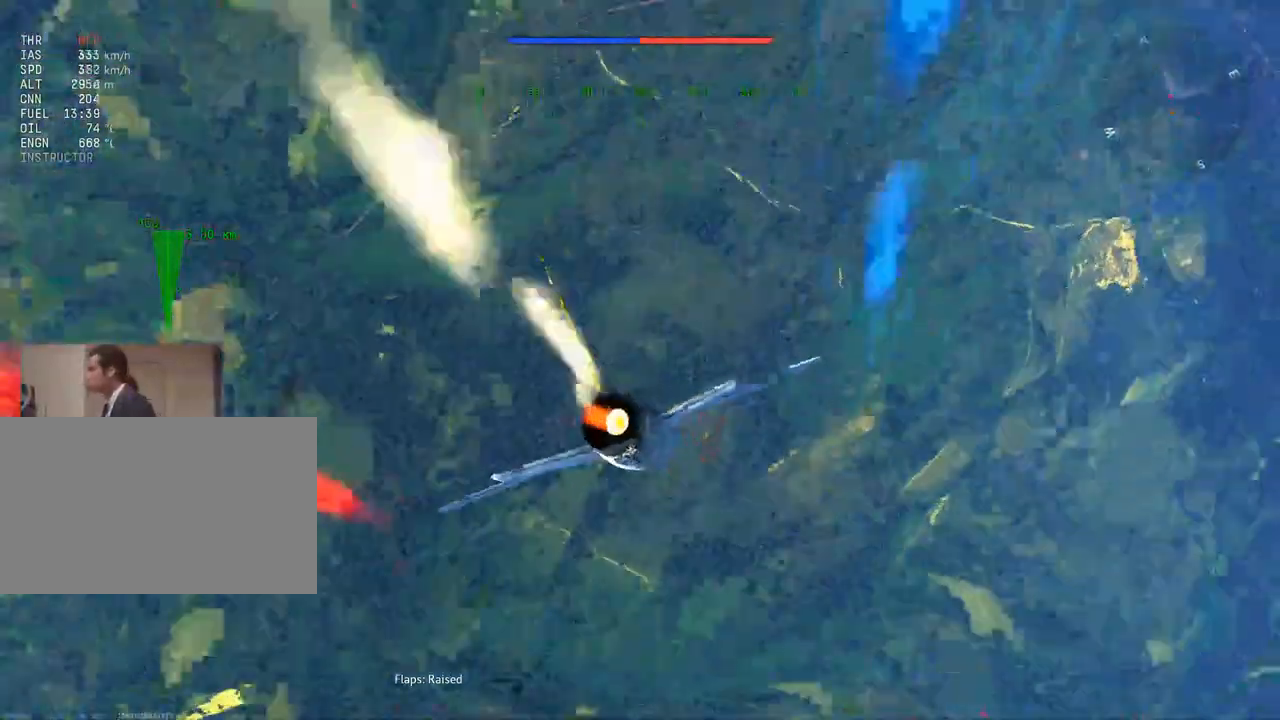
{"keys": ["w"], "mouse": [], "mouse_move": "still", "events": []}
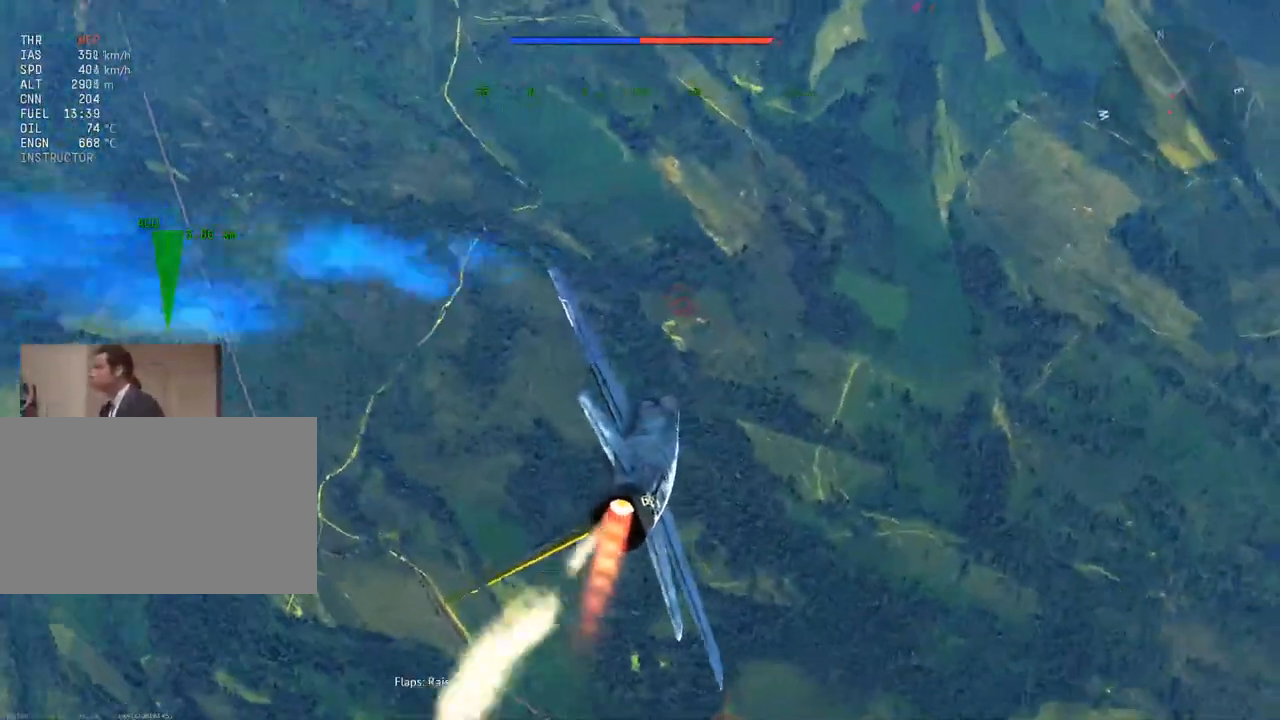
{"keys": ["w"], "mouse": [], "mouse_move": "still", "events": []}
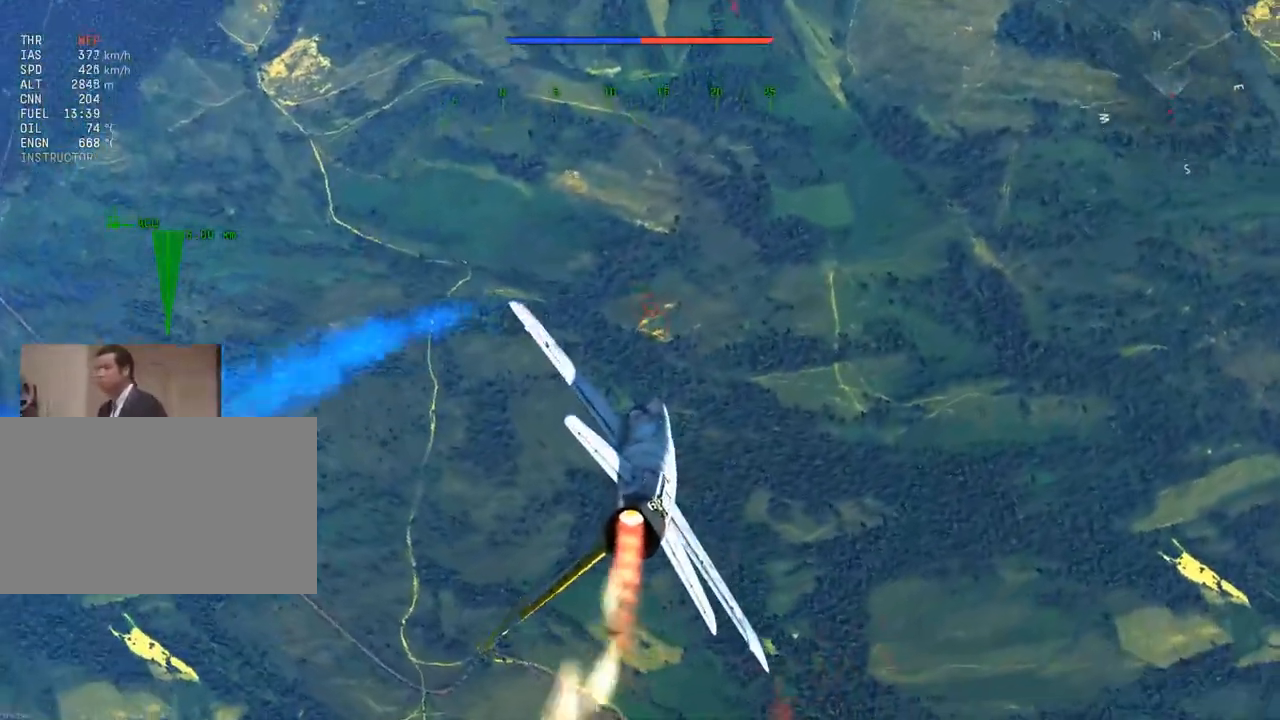
{"keys": ["c", "w"], "mouse": [], "mouse_move": "still", "events": [[84, "a", "down"], [267, "a", "up"], [367, "c", "down"]]}
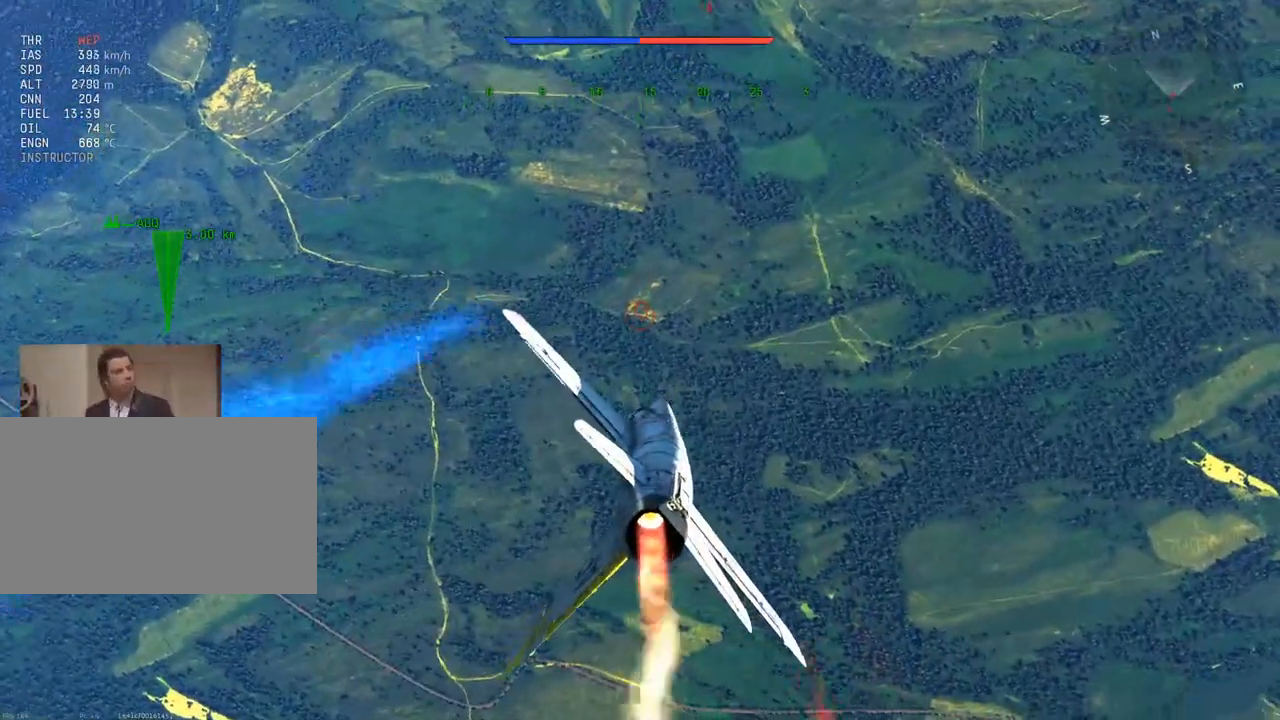
{"keys": ["c", "w"], "mouse": [], "mouse_move": "still", "events": [[50, "a", "down"], [150, "a", "up"]]}
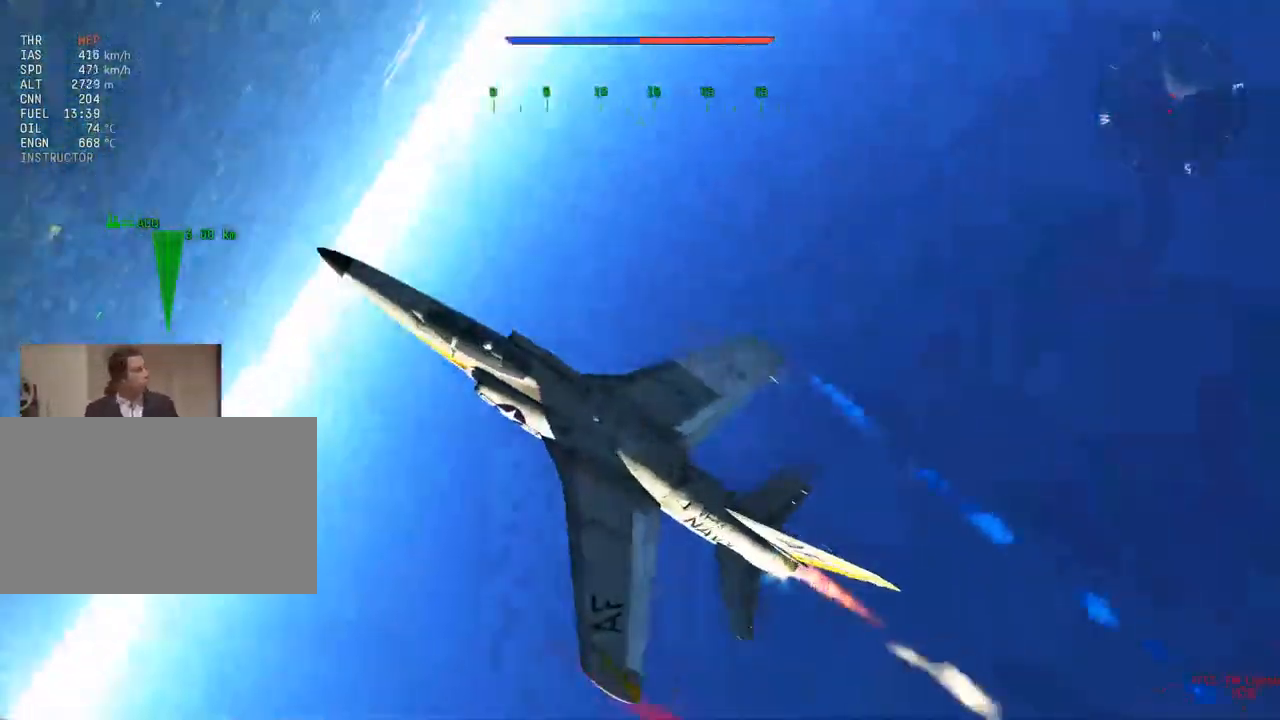
{"keys": ["c", "w"], "mouse": [], "mouse_move": "right", "events": [[351, "a", "down"], [434, "a", "up"]]}
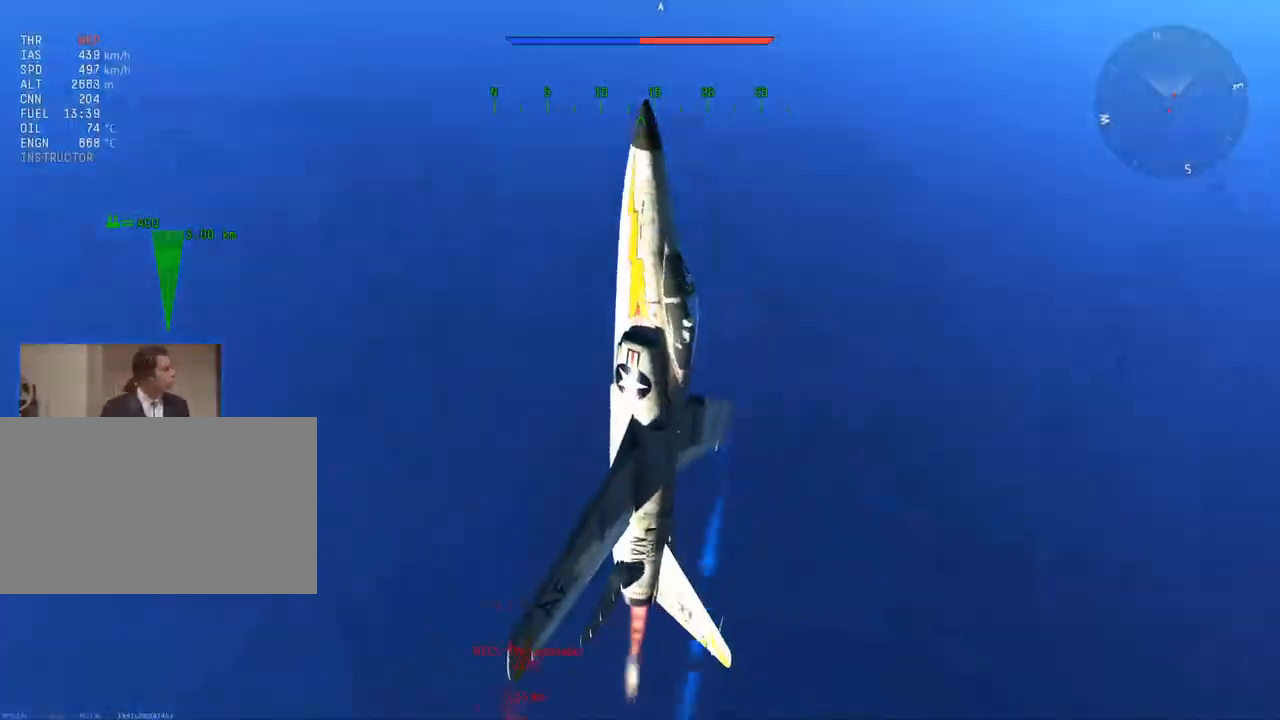
{"keys": ["c", "w"], "mouse": [], "mouse_move": "still", "events": [[167, "a", "down"], [267, "a", "up"]]}
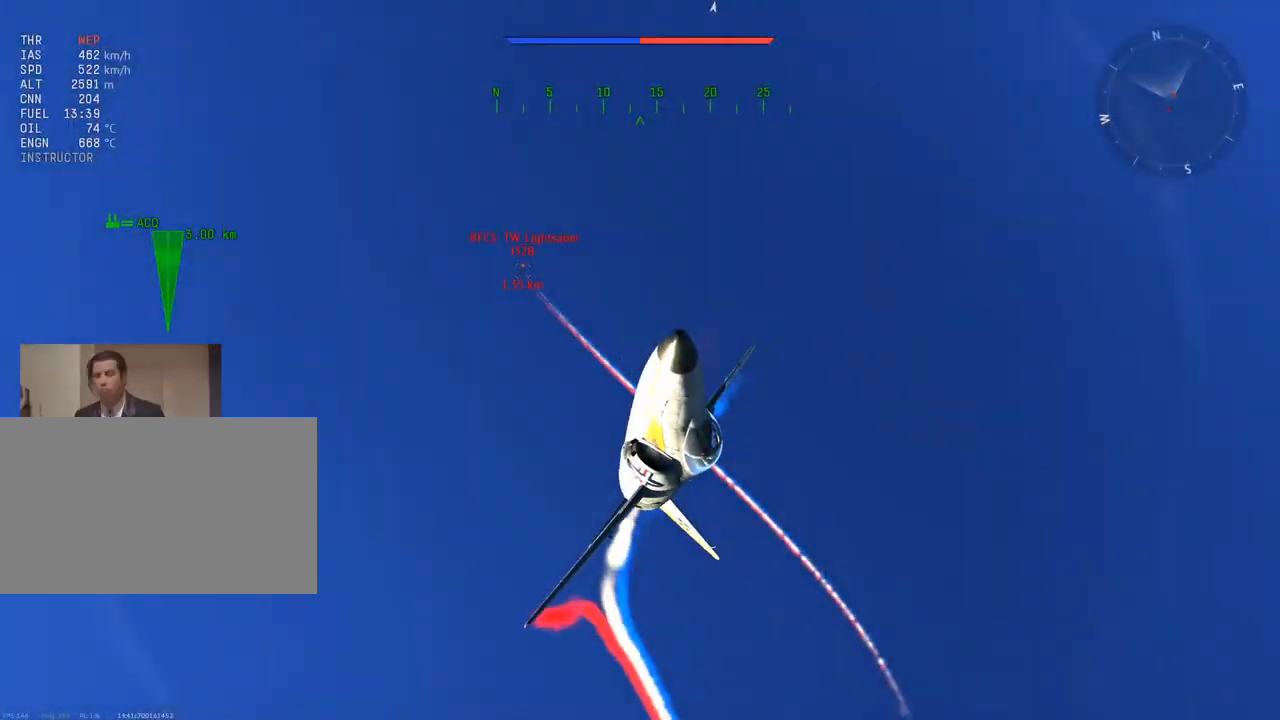
{"keys": ["a", "c", "w"], "mouse": [], "mouse_move": "still", "events": [[50, "a", "down"], [184, "a", "up"], [417, "a", "down"]]}
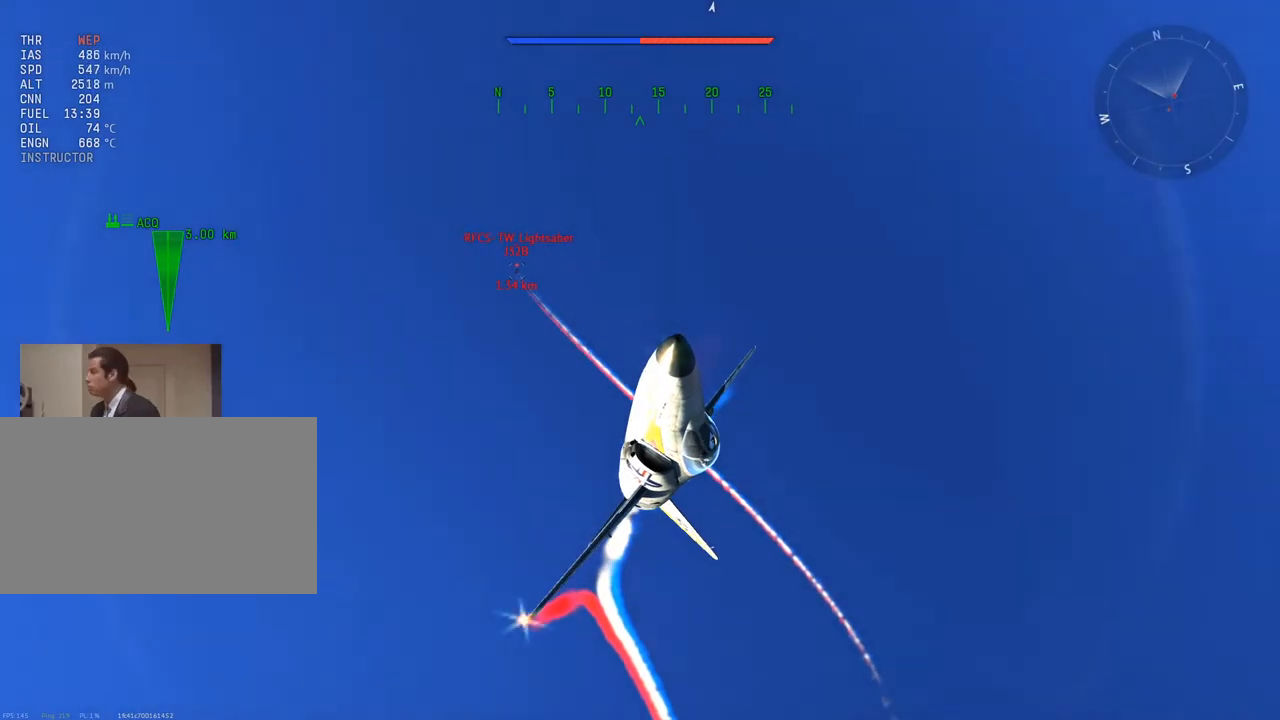
{"keys": ["c", "w"], "mouse": [], "mouse_move": "still", "events": [[66, "a", "up"], [200, "a", "down"], [300, "a", "up"]]}
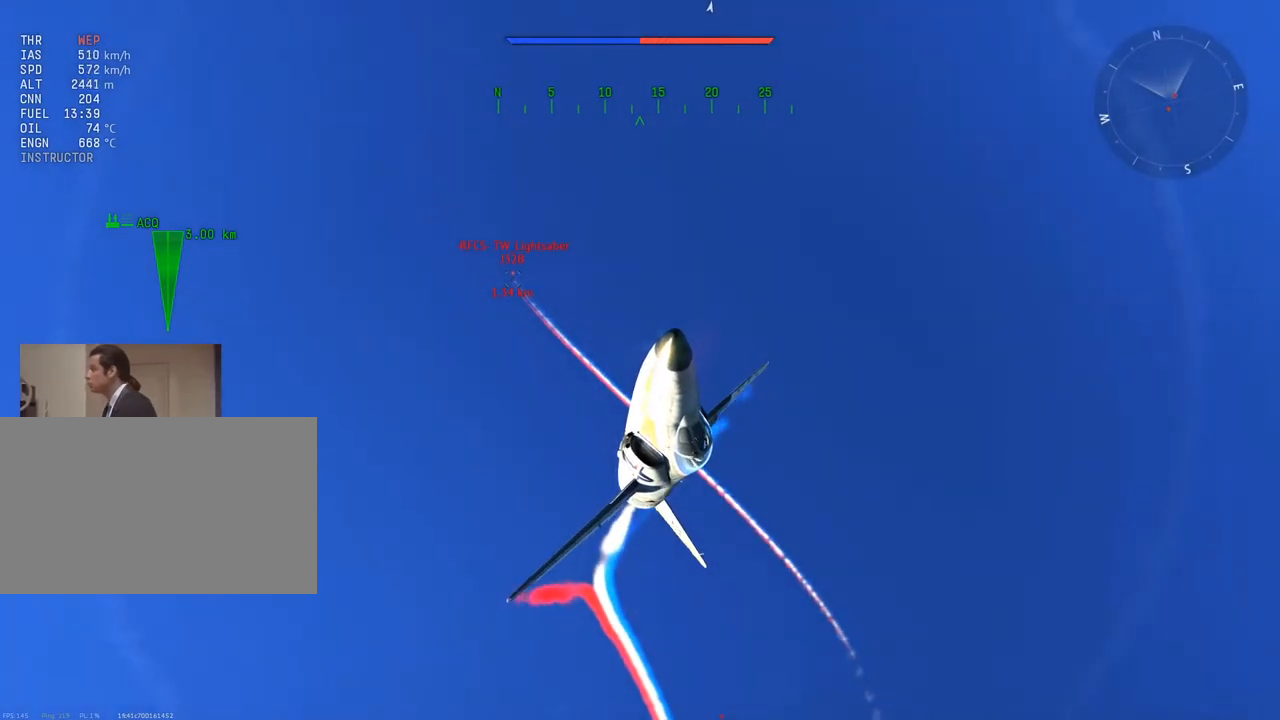
{"keys": ["a", "c", "w"], "mouse": [], "mouse_move": "still", "events": [[117, "a", "down"], [217, "a", "up"], [401, "a", "down"]]}
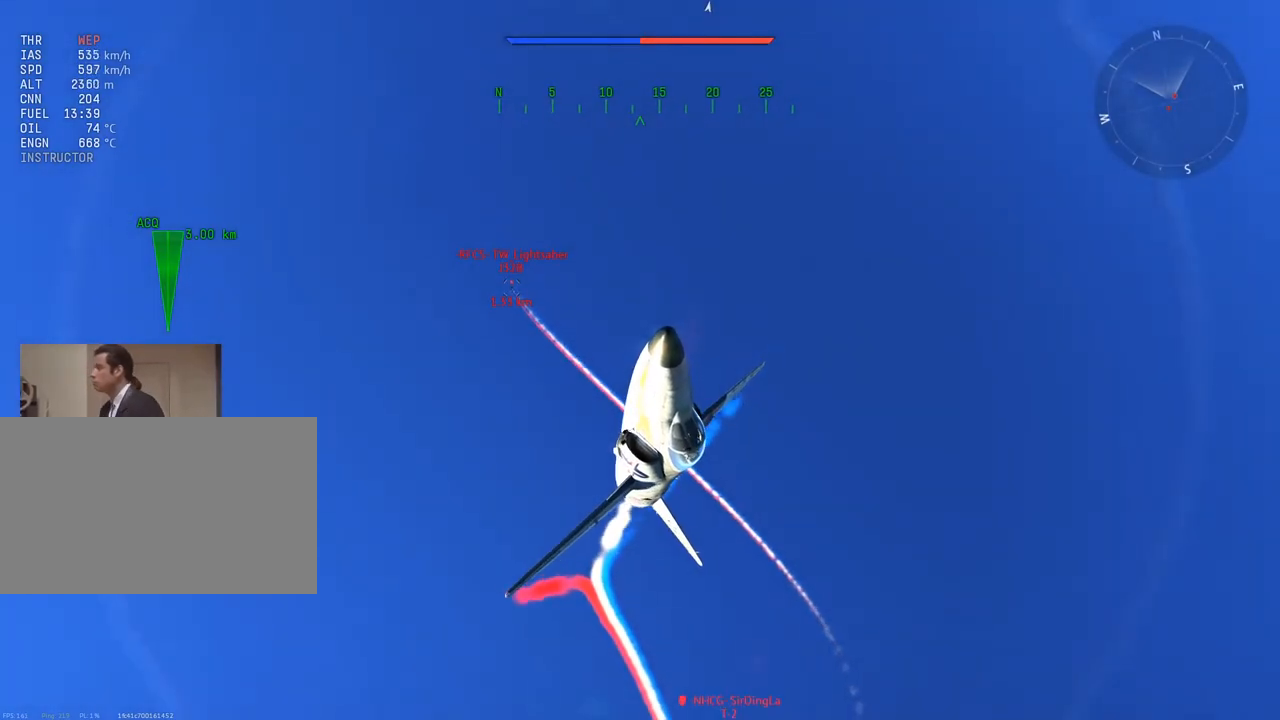
{"keys": ["c", "w"], "mouse": [], "mouse_move": "still", "events": [[50, "a", "up"], [183, "a", "down"], [283, "a", "up"]]}
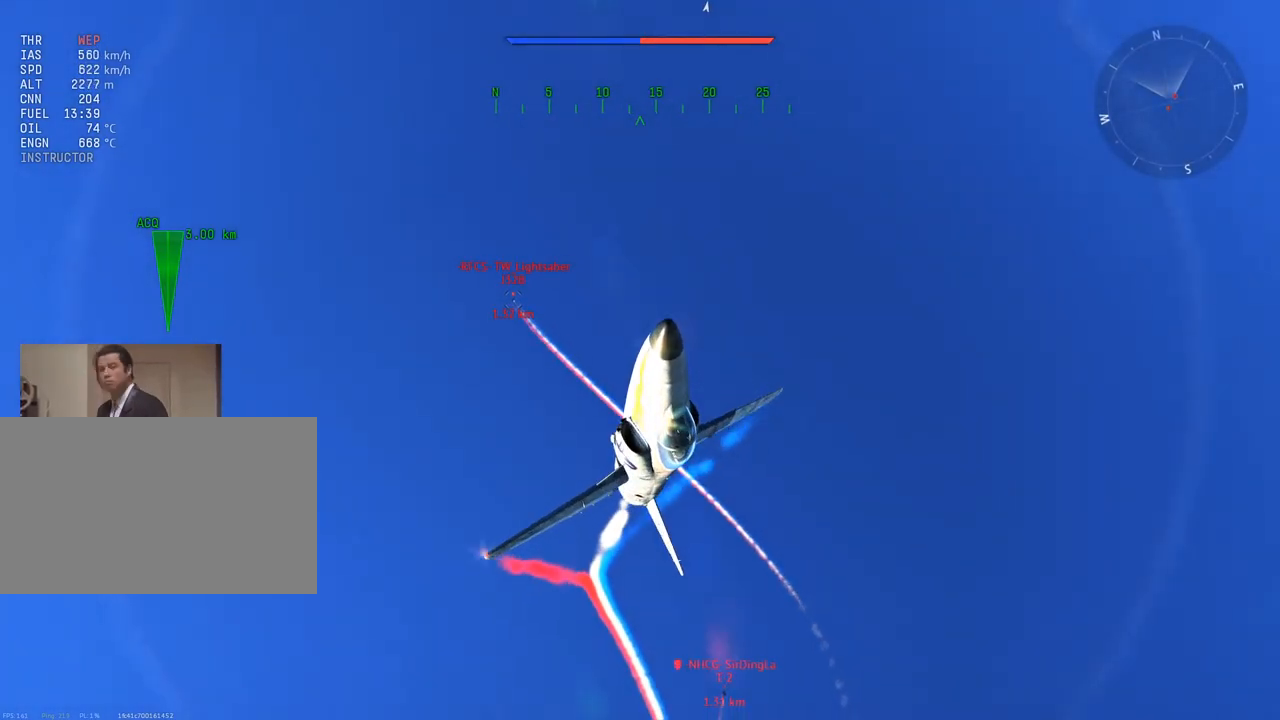
{"keys": ["c", "w"], "mouse": [], "mouse_move": "still", "events": [[150, "v", "down"], [284, "v", "up"]]}
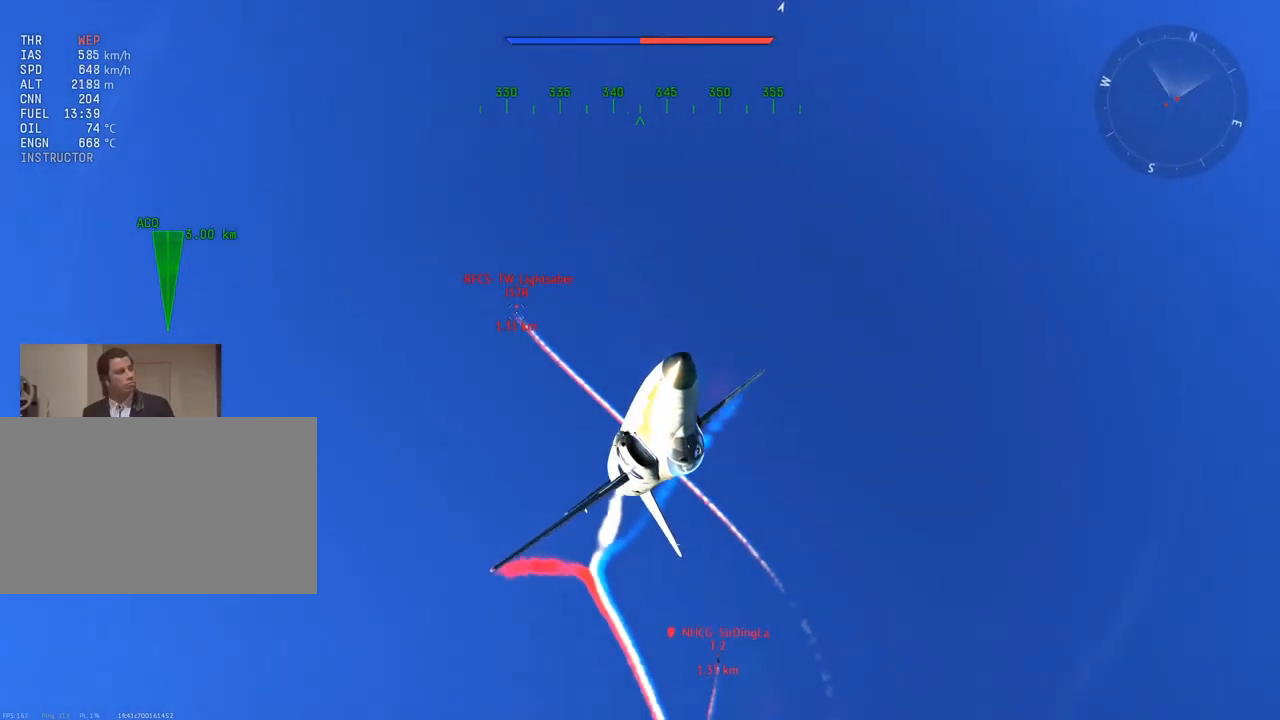
{"keys": ["c", "w"], "mouse": [], "mouse_move": "still", "events": [[116, "v", "down"], [217, "v", "up"]]}
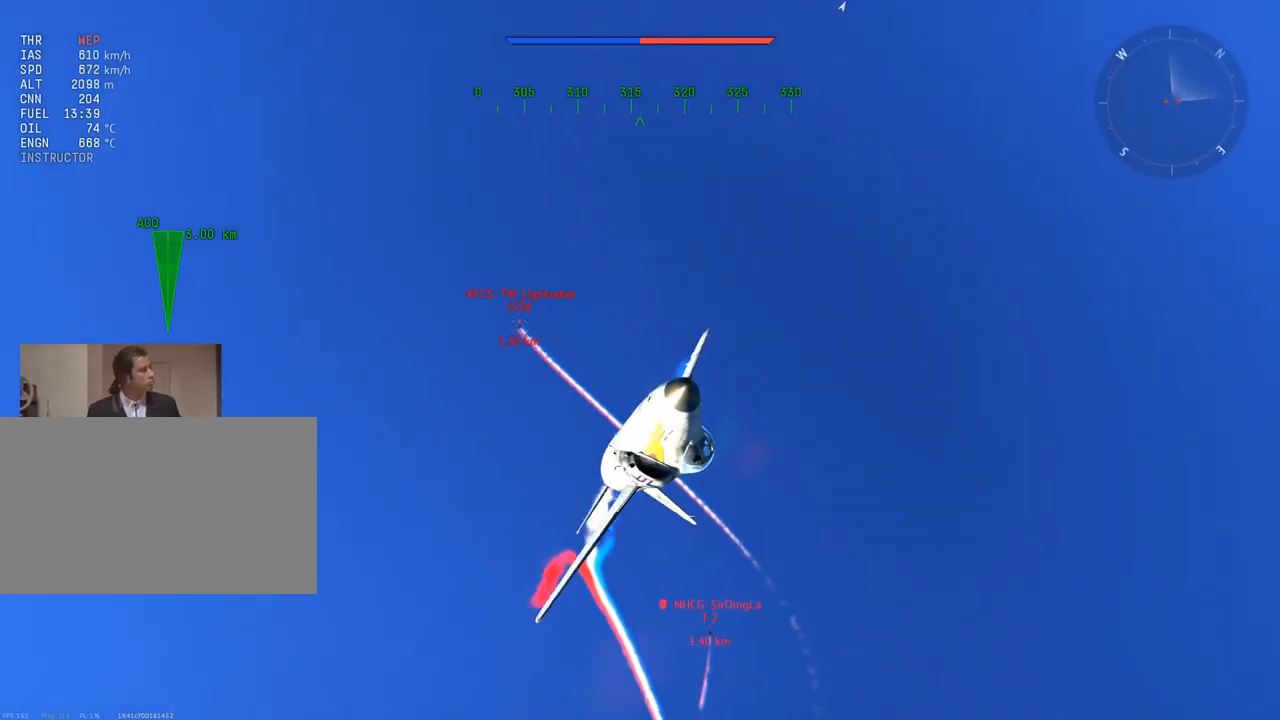
{"keys": ["c", "w"], "mouse": [], "mouse_move": "still", "events": []}
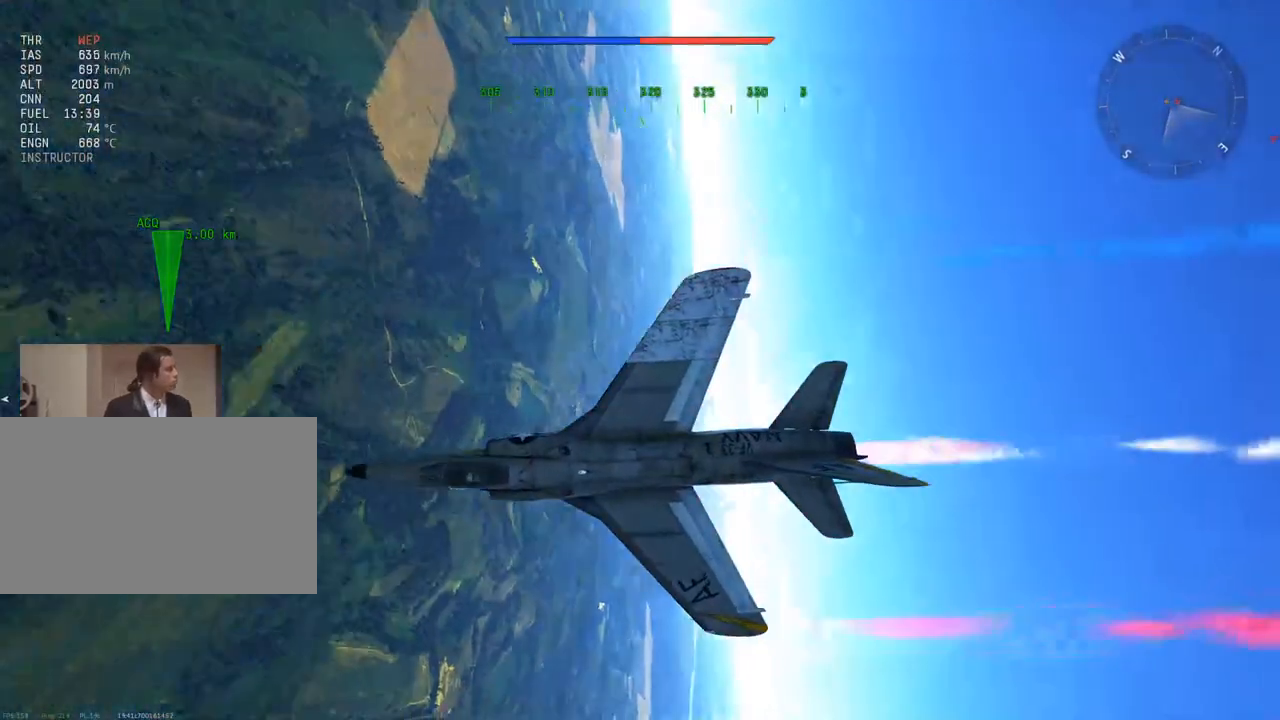
{"keys": ["w"], "mouse": [], "mouse_move": "still", "events": [[283, "c", "up"]]}
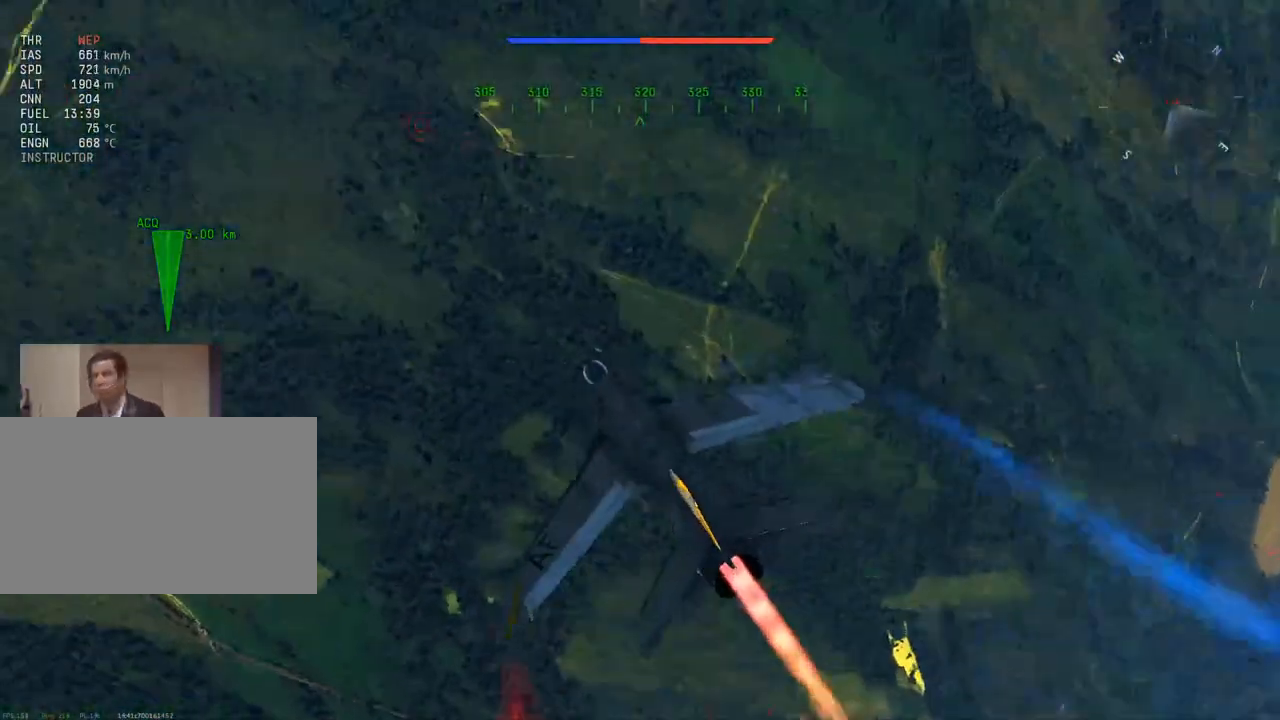
{"keys": ["w"], "mouse": [], "mouse_move": "still", "events": [[301, "a", "down"], [401, "a", "up"]]}
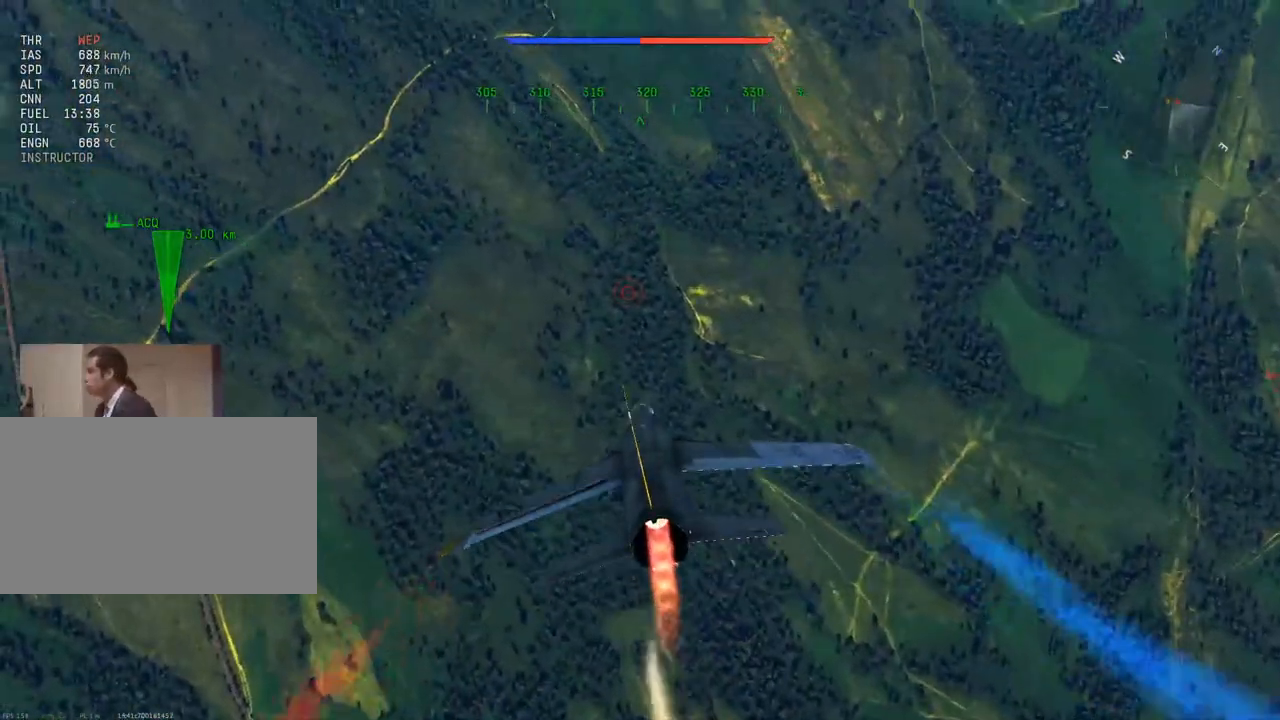
{"keys": ["c", "w"], "mouse": [], "mouse_move": "still", "events": [[267, "c", "down"]]}
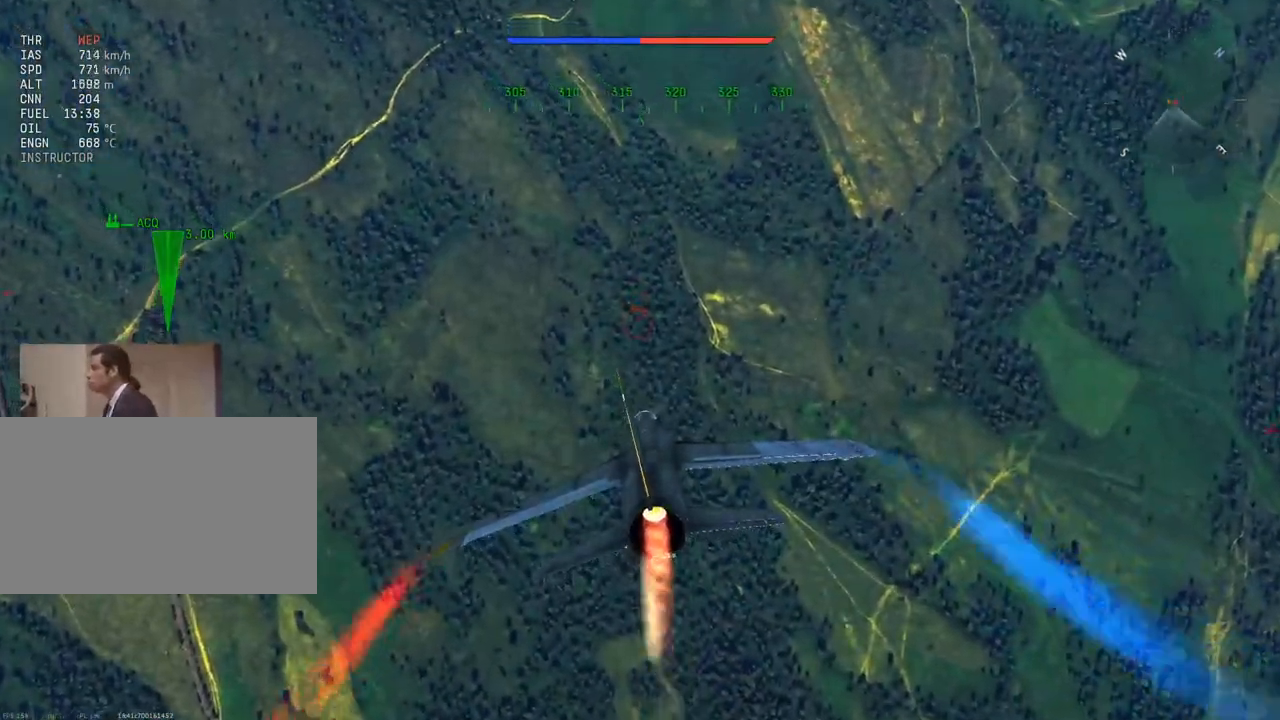
{"keys": ["w"], "mouse": [], "mouse_move": "still", "events": [[150, "c", "up"]]}
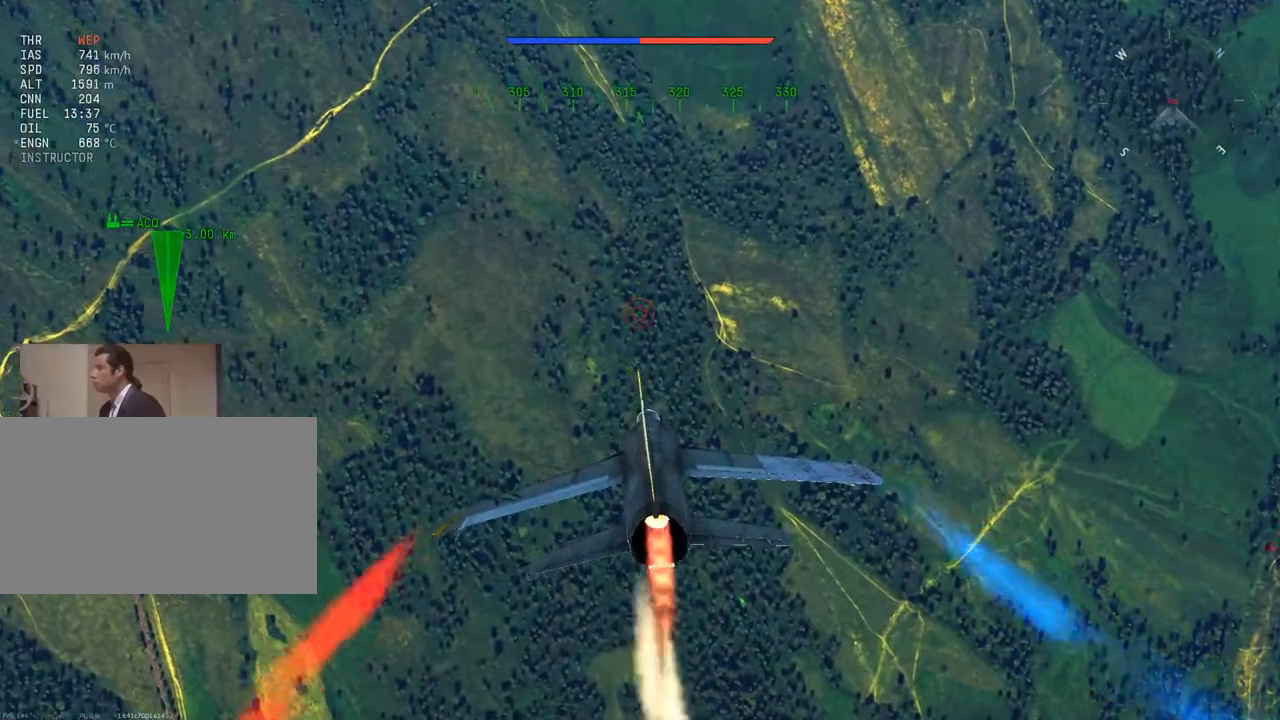
{"keys": ["c", "w"], "mouse": [], "mouse_move": "left", "events": [[116, "c", "down"]]}
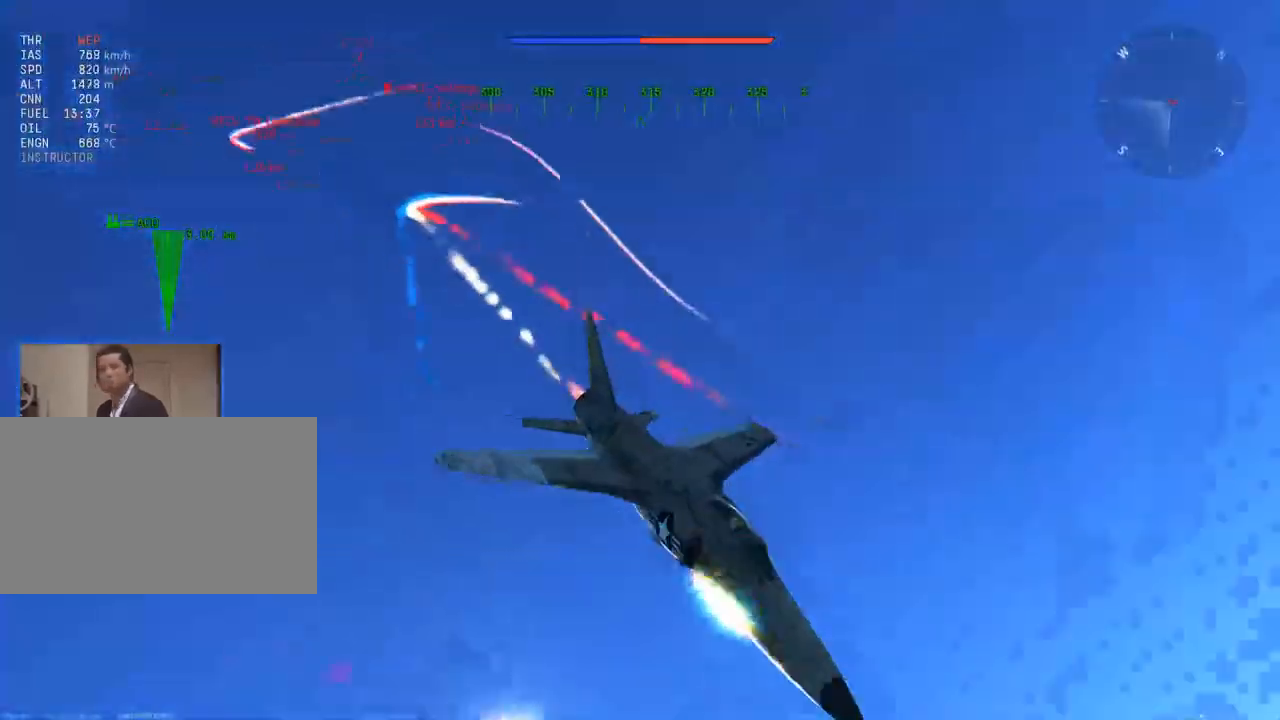
{"keys": ["c", "w"], "mouse": [], "mouse_move": "still", "events": [[34, "v", "down"], [267, "v", "up"]]}
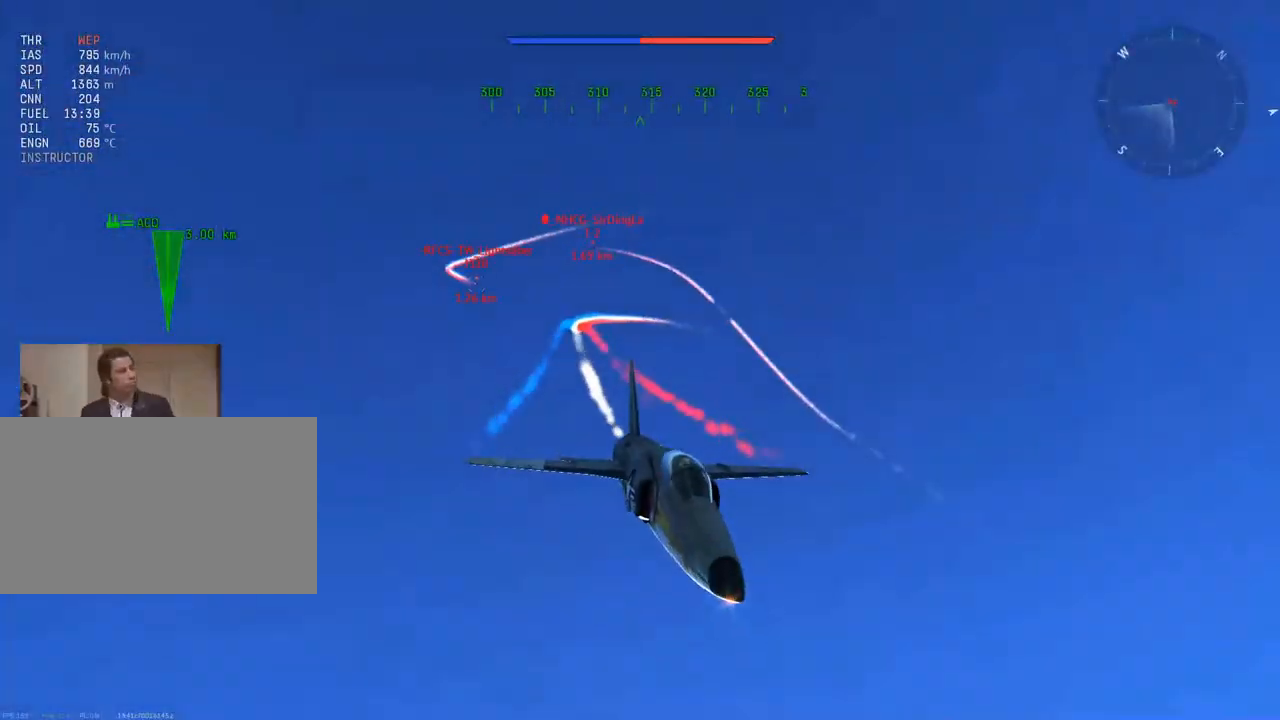
{"keys": ["v", "w"], "mouse": [], "mouse_move": "still", "events": [[283, "v", "down"], [467, "c", "up"]]}
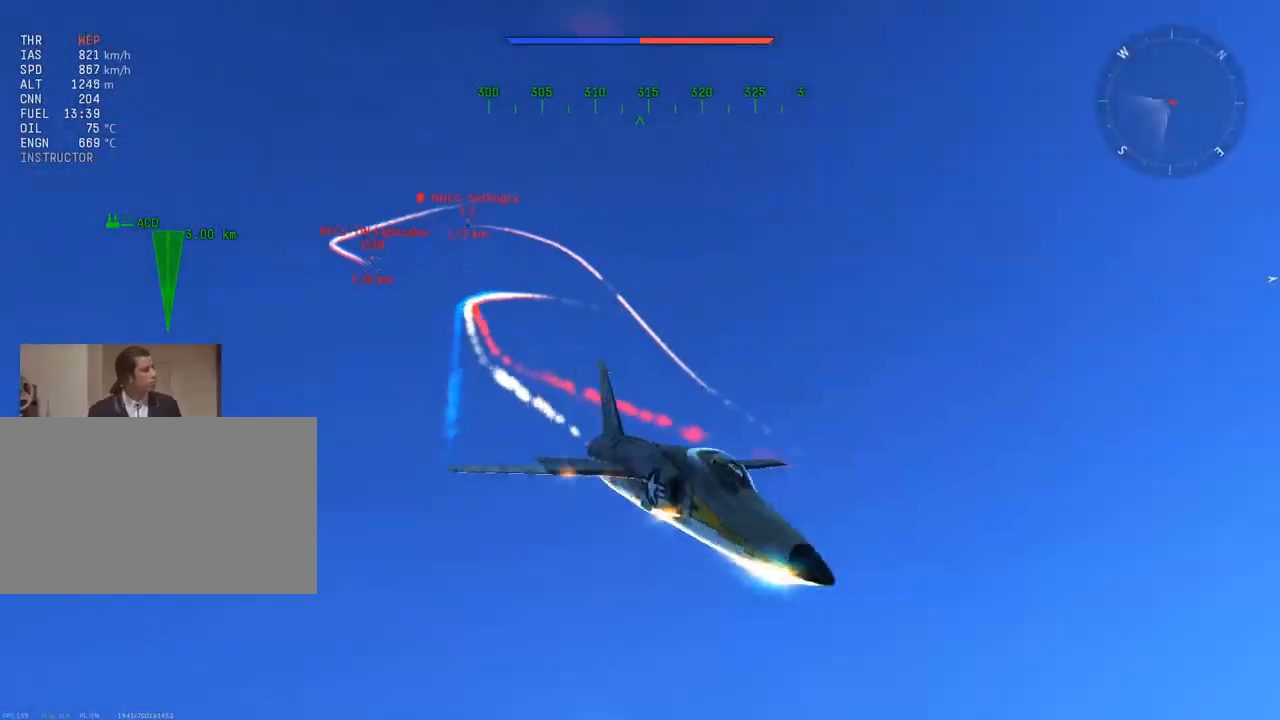
{"keys": ["w"], "mouse": [], "mouse_move": "still", "events": [[334, "v", "up"]]}
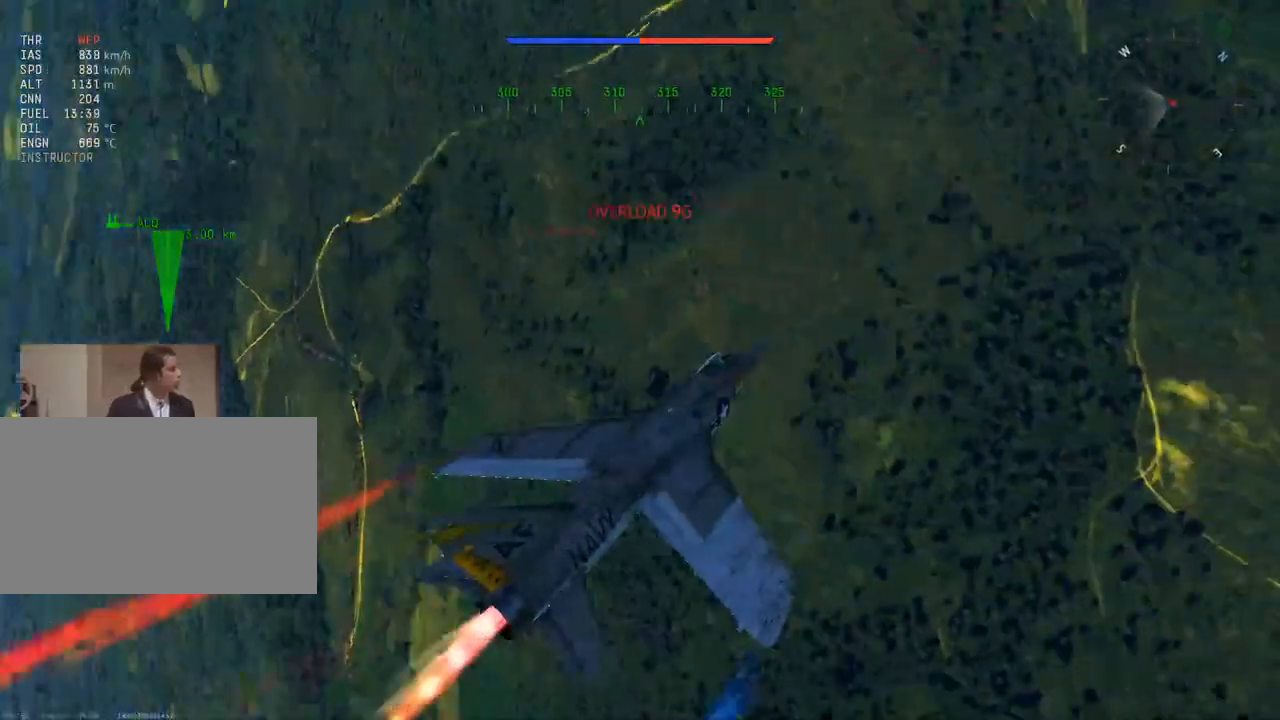
{"keys": ["w"], "mouse": [], "mouse_move": "down", "events": [[234, "a", "down"], [317, "a", "up"]]}
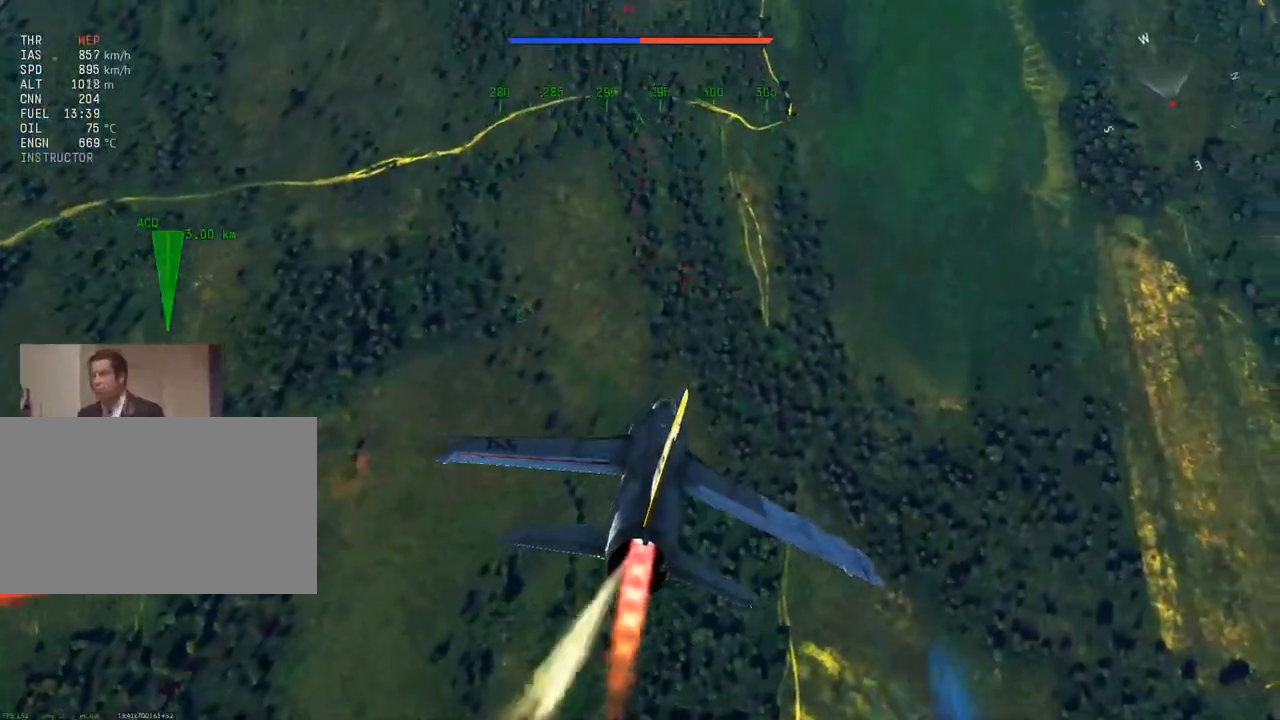
{"keys": ["w"], "mouse": [], "mouse_move": "down", "events": [[283, "d", "down"], [483, "d", "up"]]}
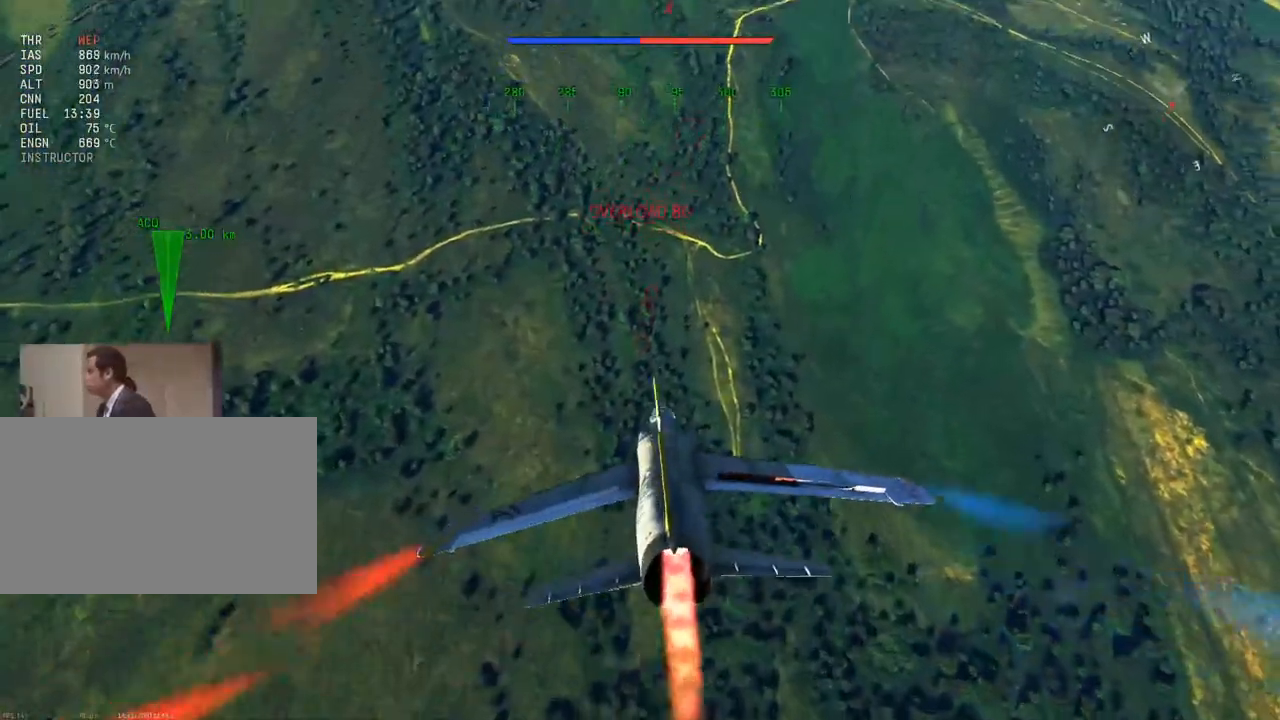
{"keys": ["w"], "mouse": [], "mouse_move": "still", "events": [[400, "a", "down"], [501, "a", "up"]]}
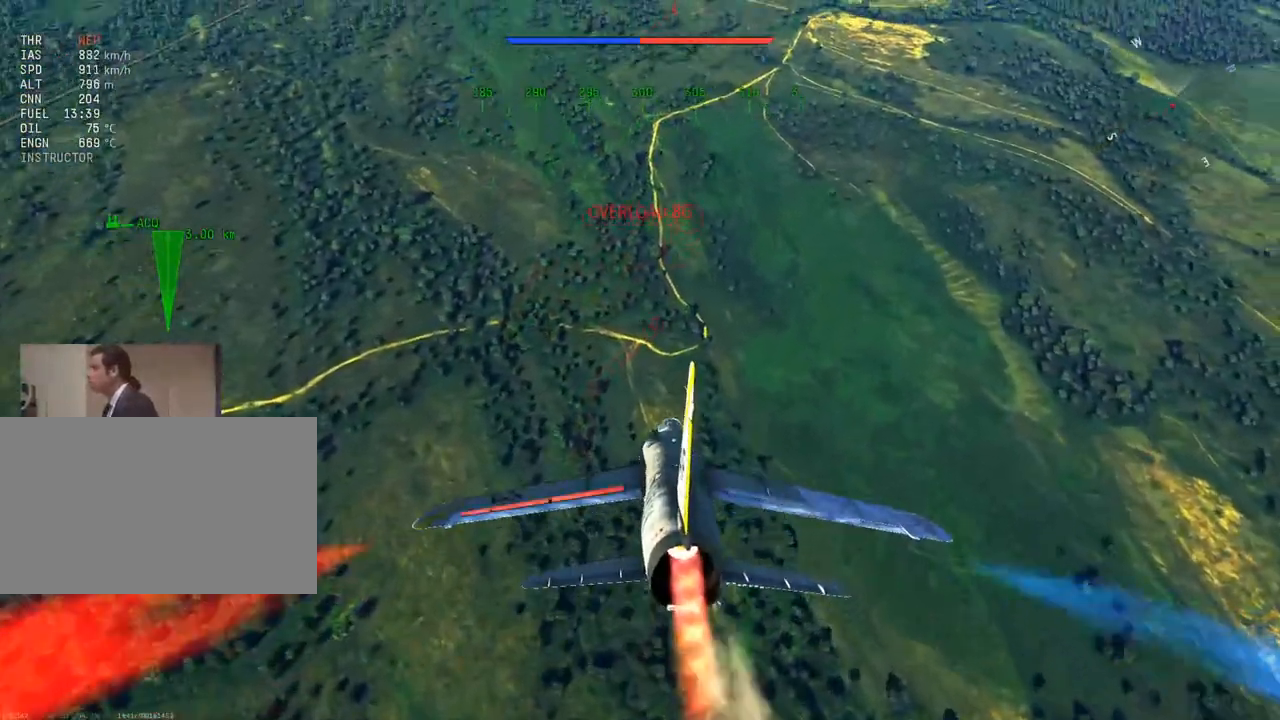
{"keys": ["w"], "mouse": [], "mouse_move": "still", "events": []}
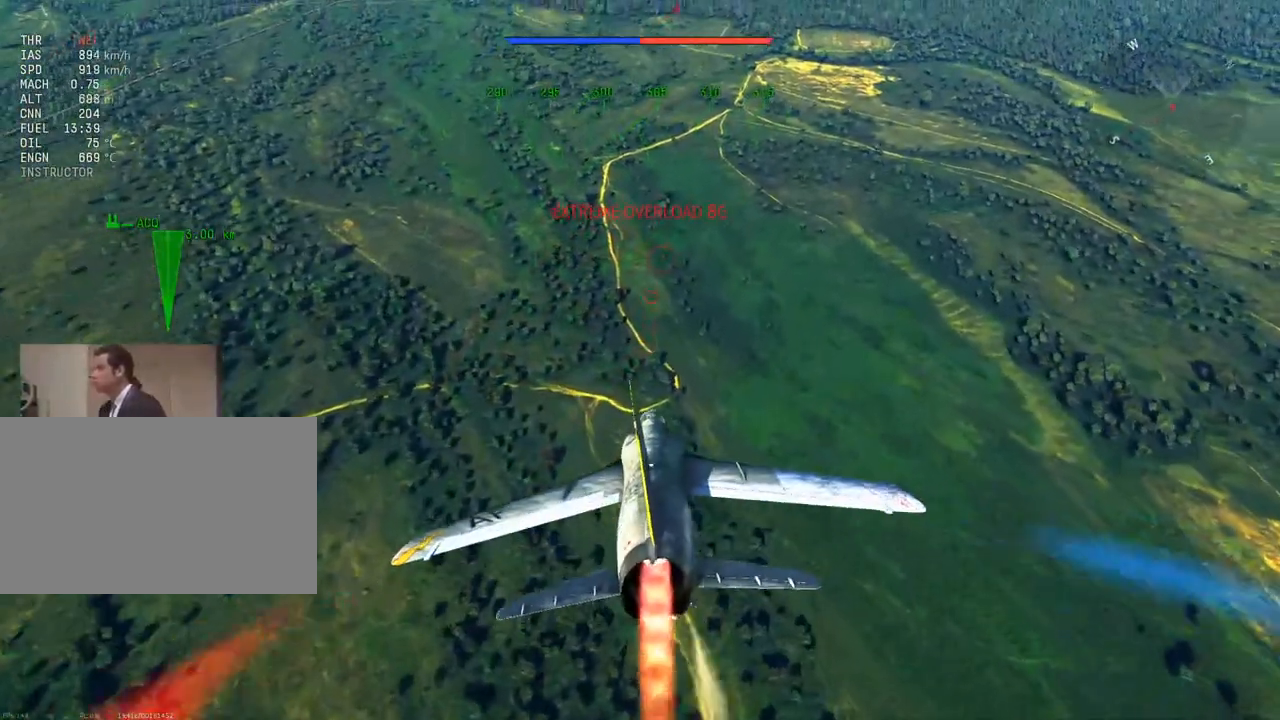
{"keys": ["w"], "mouse": [], "mouse_move": "still", "events": [[50, "d", "down"], [150, "d", "up"], [334, "a", "down"], [484, "a", "up"]]}
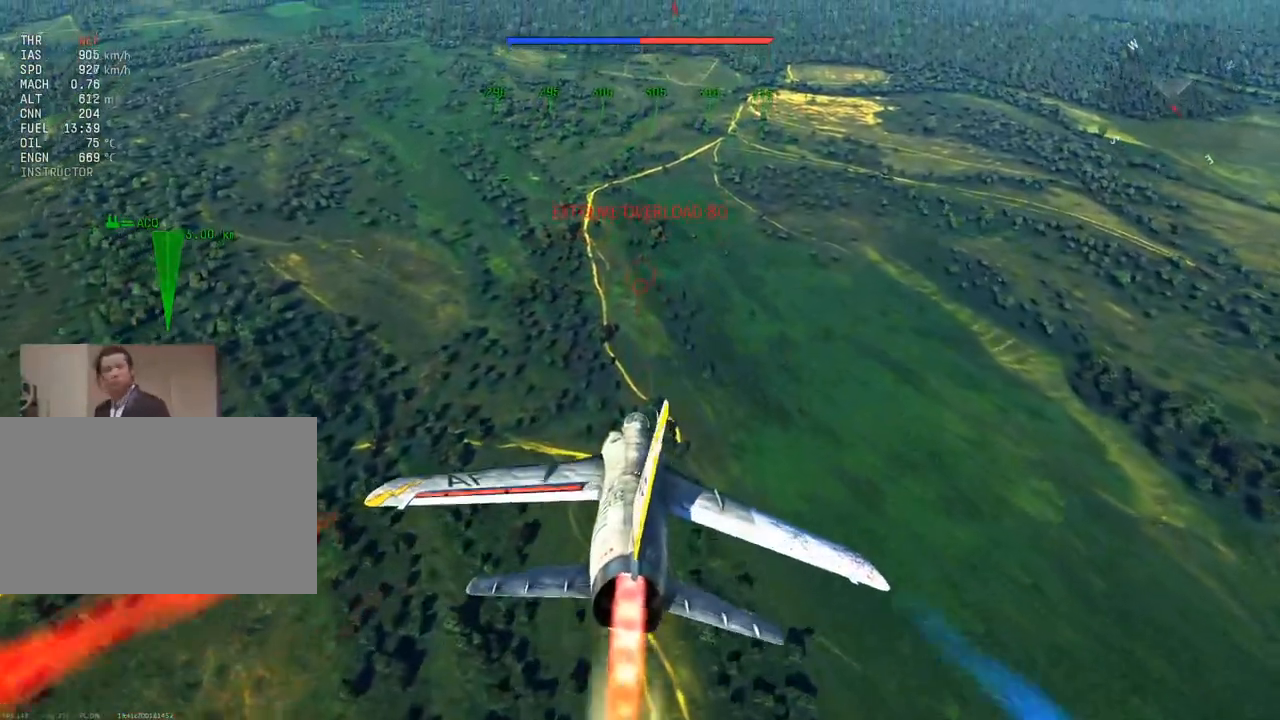
{"keys": ["w"], "mouse": [], "mouse_move": "down", "events": []}
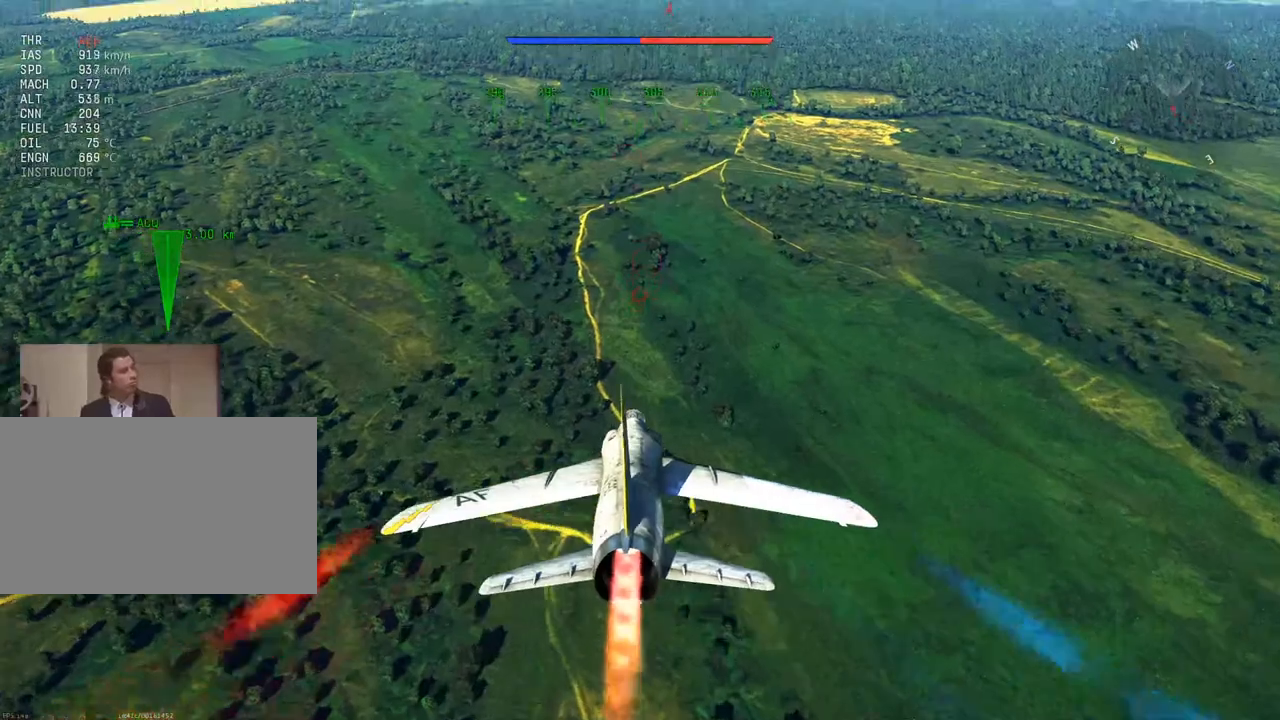
{"keys": ["w"], "mouse": [], "mouse_move": "still", "events": []}